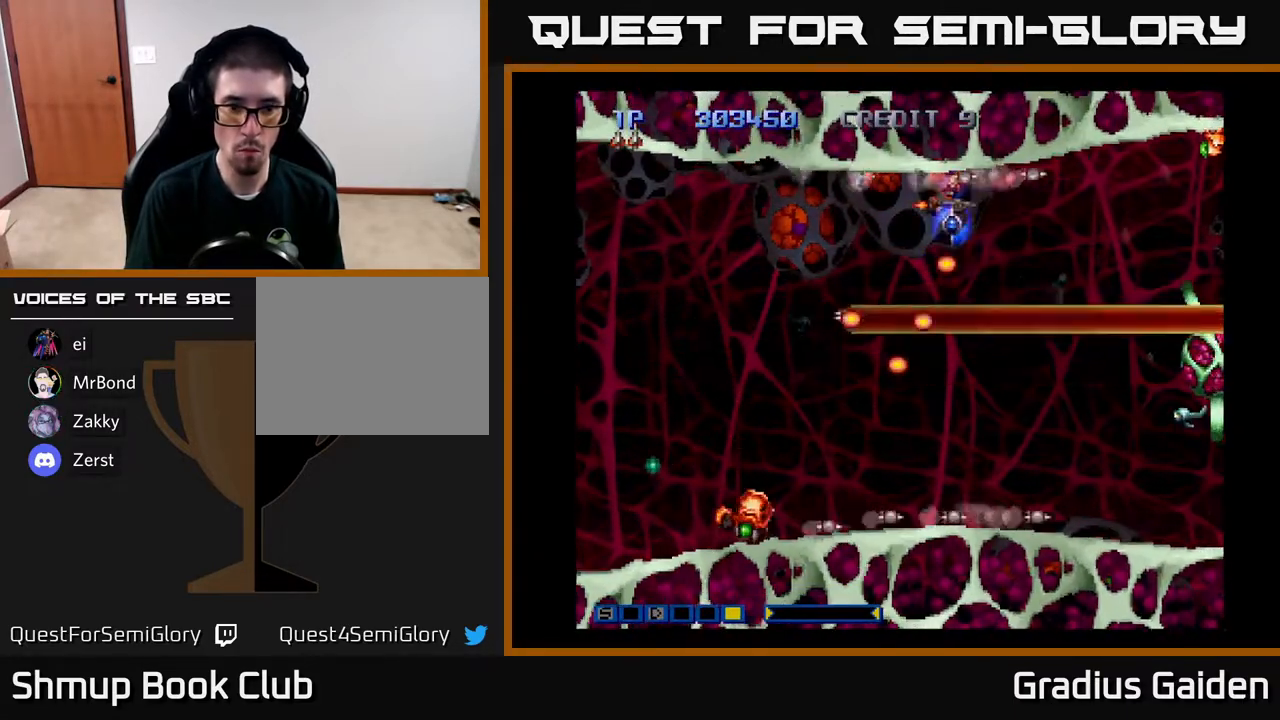
Gameplay with a controller (Xbox layout); each line is a JSON object with the inputs held at the frame after it. "events" lists button and stick changes between this image and that frame as [ms after this image, input, new state], when the widget could be followed in between. Not read: left_stick right_stick.
{"buttons": ["R2", "DPAD_LEFT"], "events": [[17, "DPAD_UP", "up"], [100, "DPAD_DOWN", "down"], [283, "DPAD_DOWN", "up"]]}
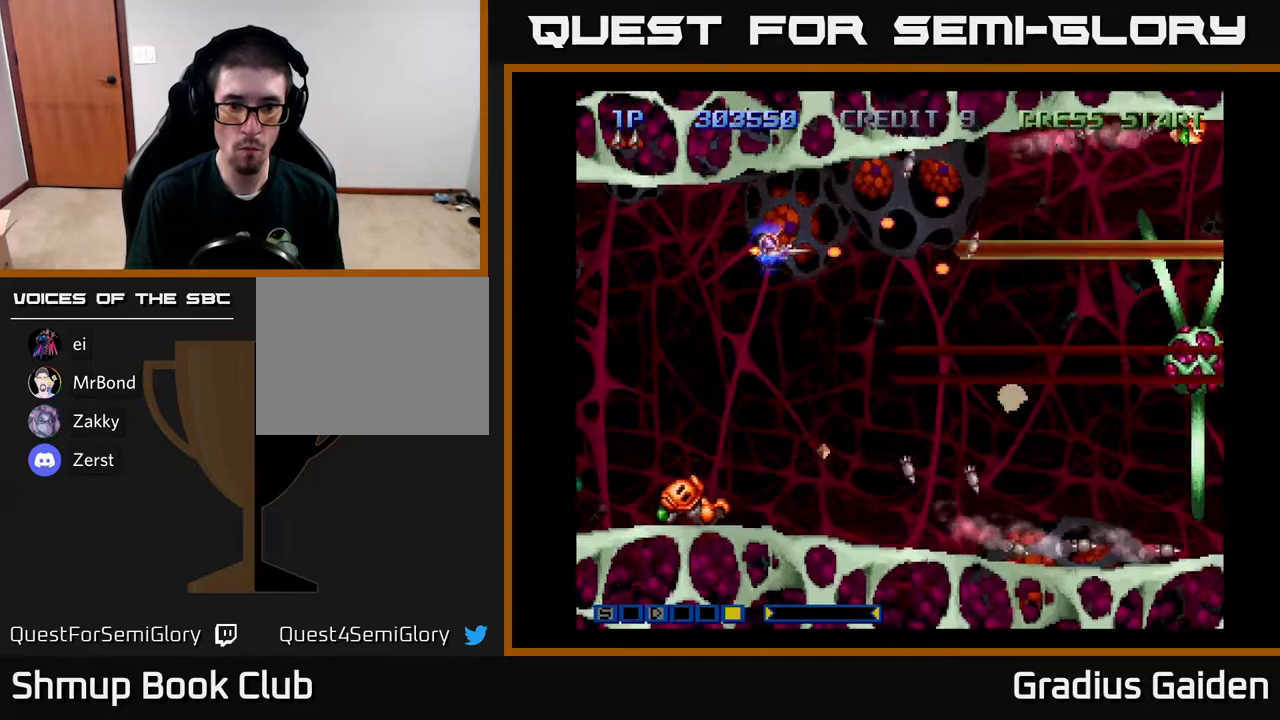
{"buttons": ["R2", "DPAD_UP"], "events": [[67, "DPAD_DOWN", "down"], [267, "DPAD_LEFT", "up"], [350, "DPAD_DOWN", "up"], [350, "DPAD_RIGHT", "down"], [383, "DPAD_UP", "down"], [433, "DPAD_RIGHT", "up"]]}
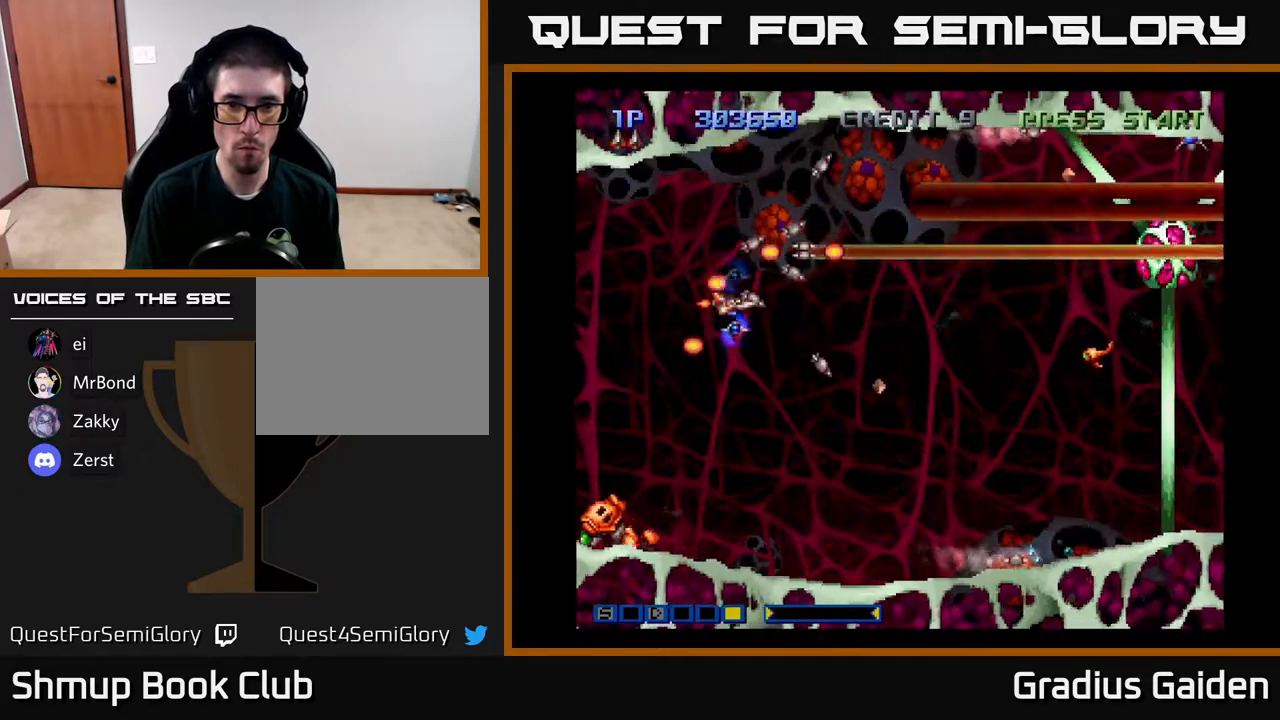
{"buttons": ["R2", "DPAD_UP", "DPAD_LEFT"], "events": [[17, "DPAD_UP", "up"], [67, "DPAD_RIGHT", "down"], [100, "DPAD_DOWN", "down"], [367, "DPAD_DOWN", "up"], [417, "DPAD_RIGHT", "up"], [417, "DPAD_UP", "down"], [500, "DPAD_LEFT", "down"]]}
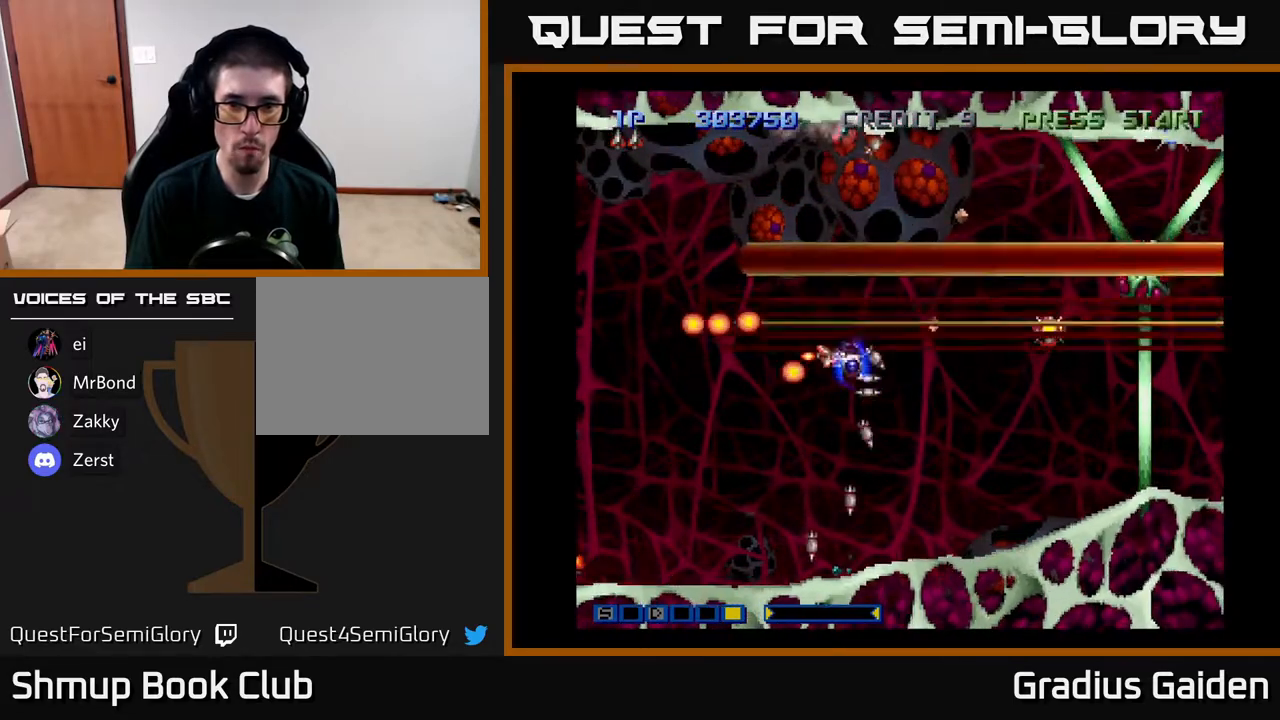
{"buttons": ["R2", "DPAD_DOWN", "DPAD_RIGHT"], "events": [[217, "DPAD_UP", "up"], [300, "DPAD_DOWN", "down"], [317, "DPAD_LEFT", "up"], [367, "DPAD_RIGHT", "down"]]}
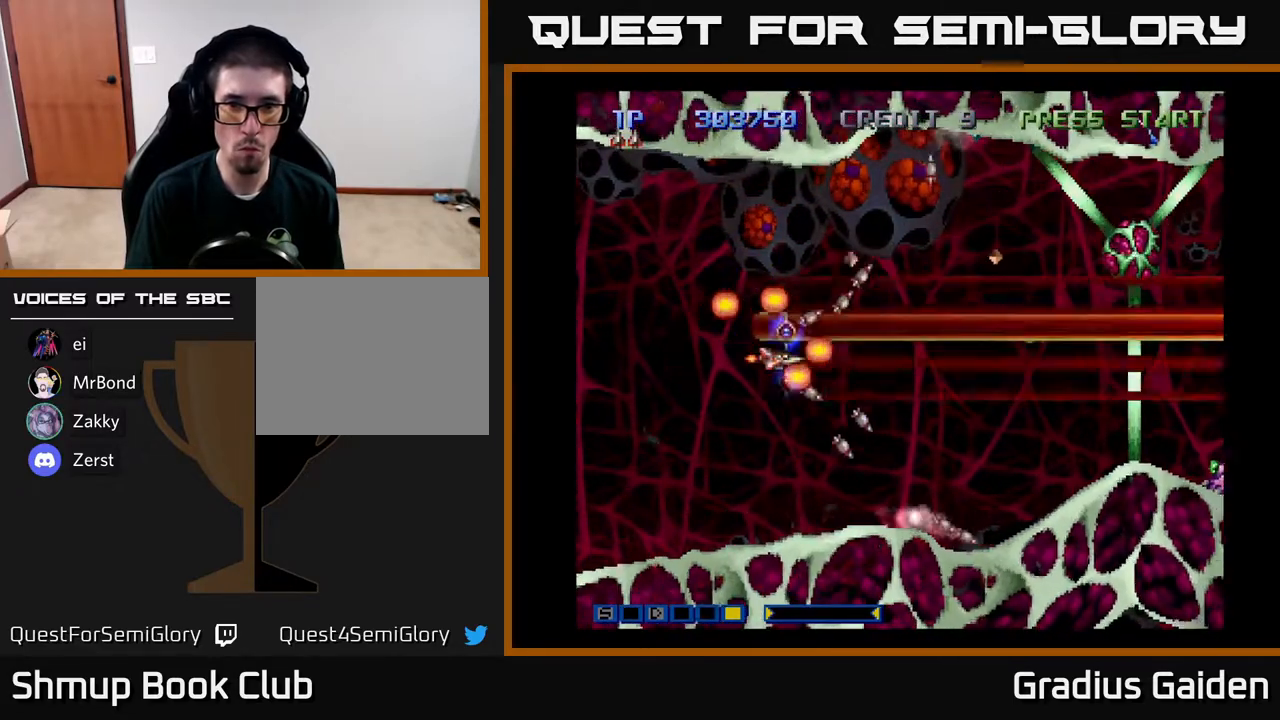
{"buttons": ["R2", "DPAD_UP"], "events": [[33, "DPAD_DOWN", "up"], [150, "DPAD_UP", "down"], [383, "DPAD_RIGHT", "up"]]}
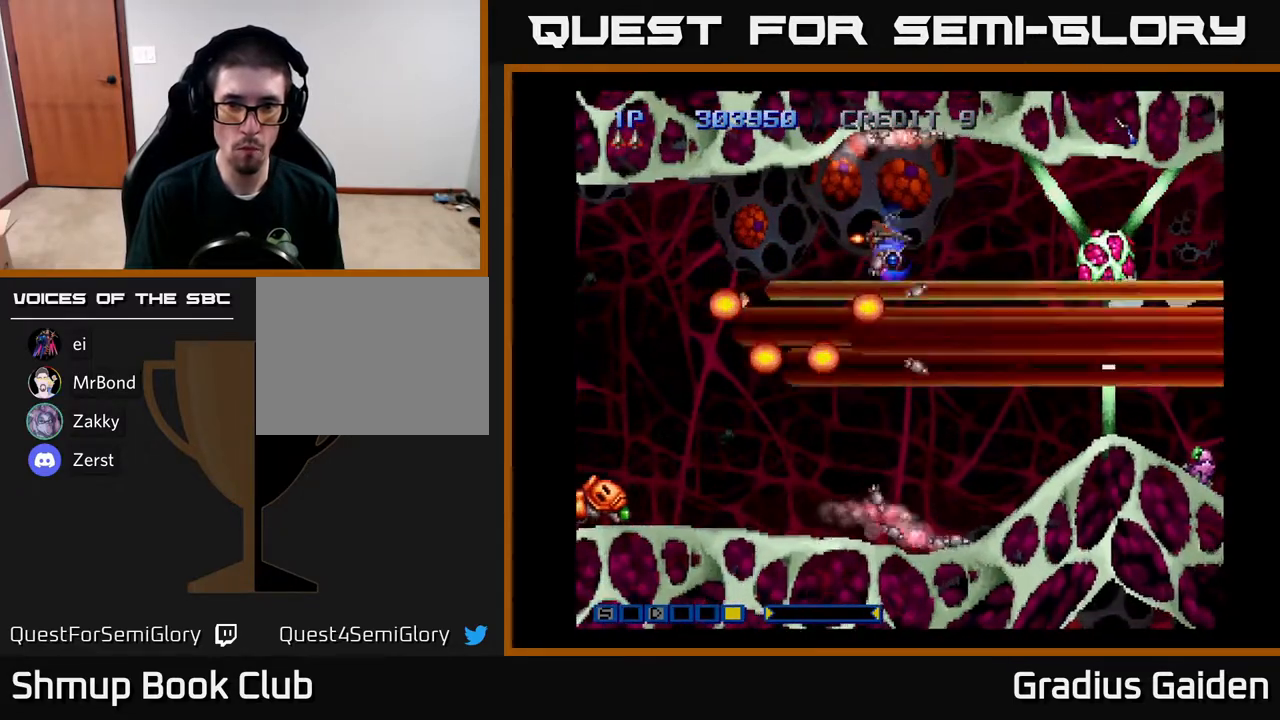
{"buttons": ["R2"], "events": [[17, "DPAD_UP", "up"], [50, "DPAD_DOWN", "down"], [100, "DPAD_DOWN", "up"], [150, "DPAD_LEFT", "down"], [250, "DPAD_LEFT", "up"]]}
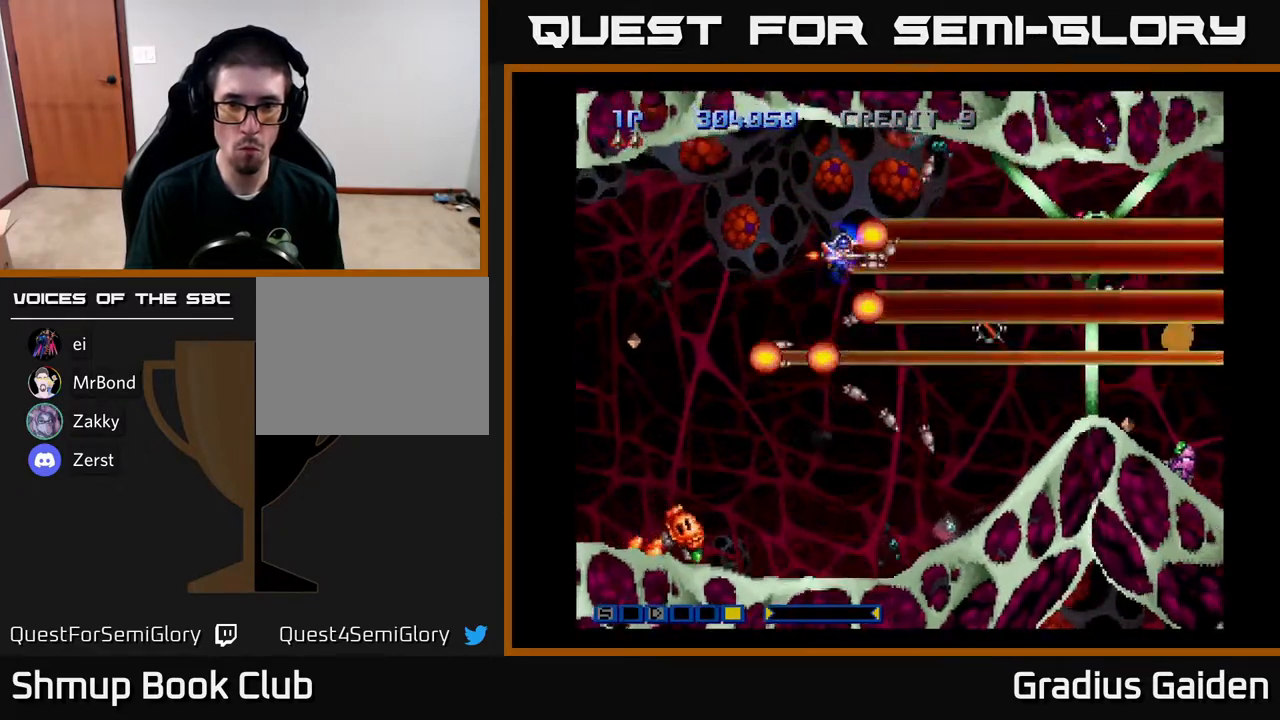
{"buttons": ["R2"], "events": []}
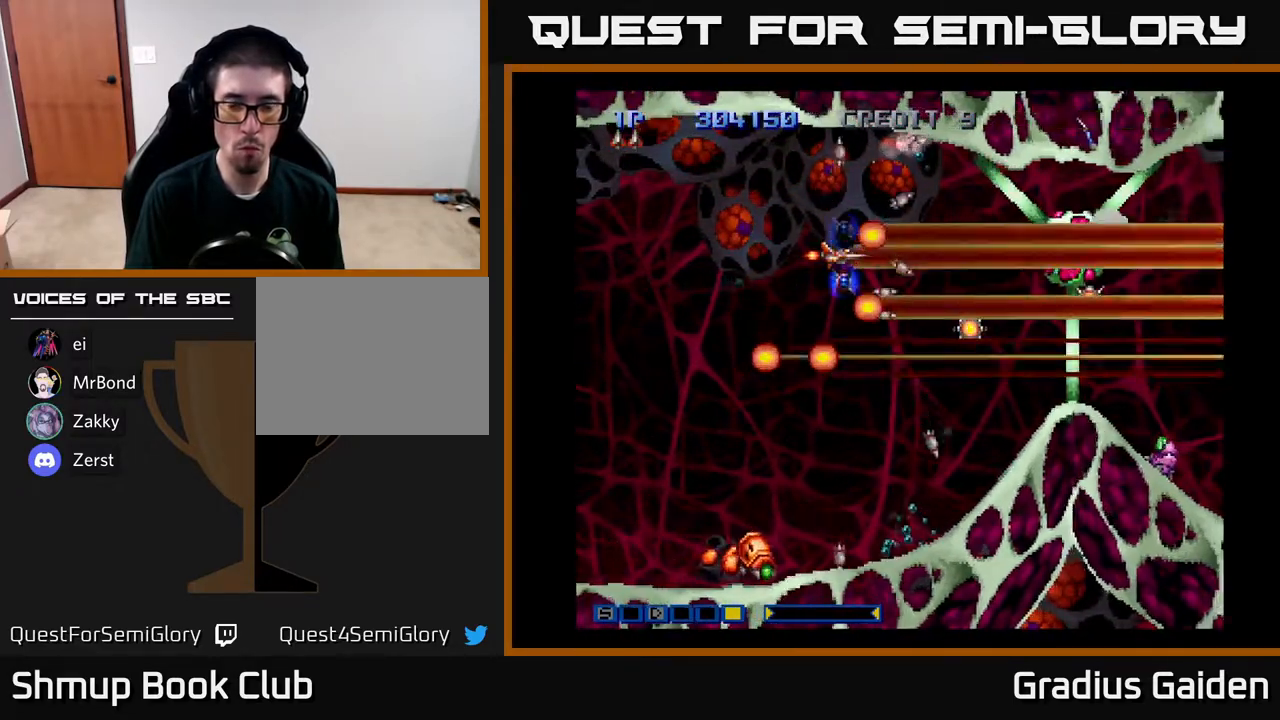
{"buttons": ["R2"], "events": [[33, "DPAD_LEFT", "down"], [433, "DPAD_LEFT", "up"]]}
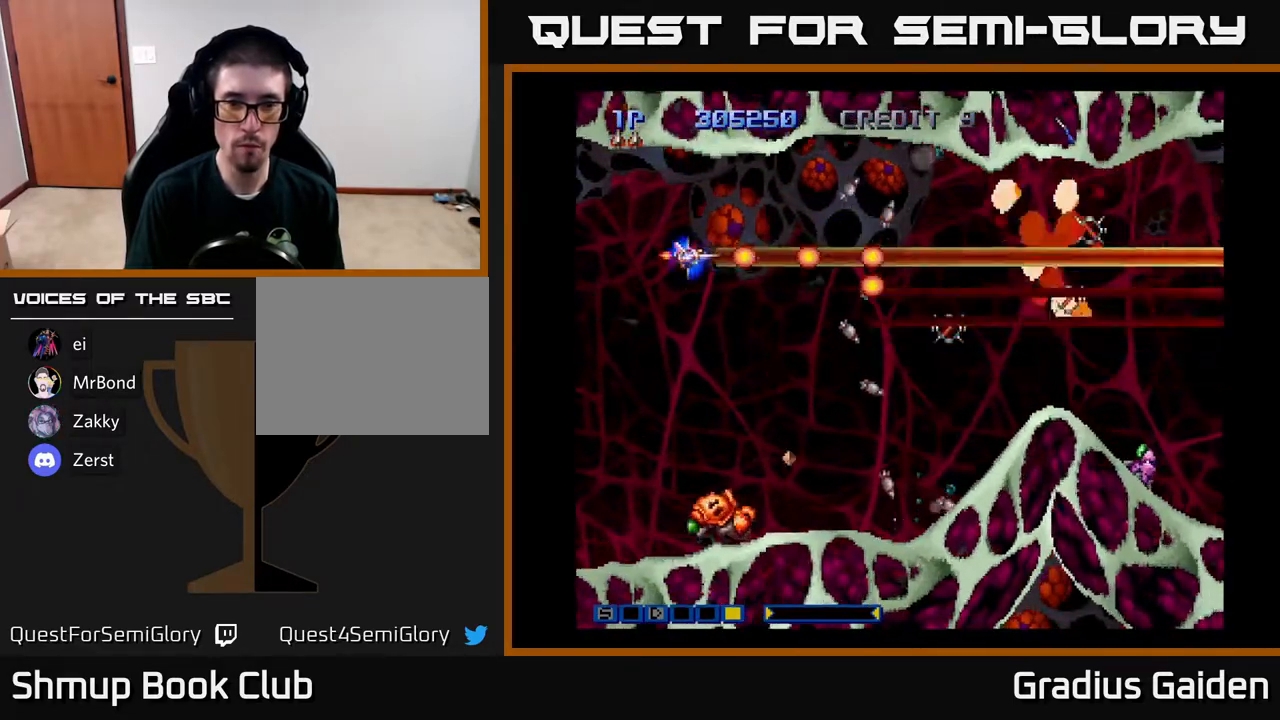
{"buttons": ["R2"], "events": []}
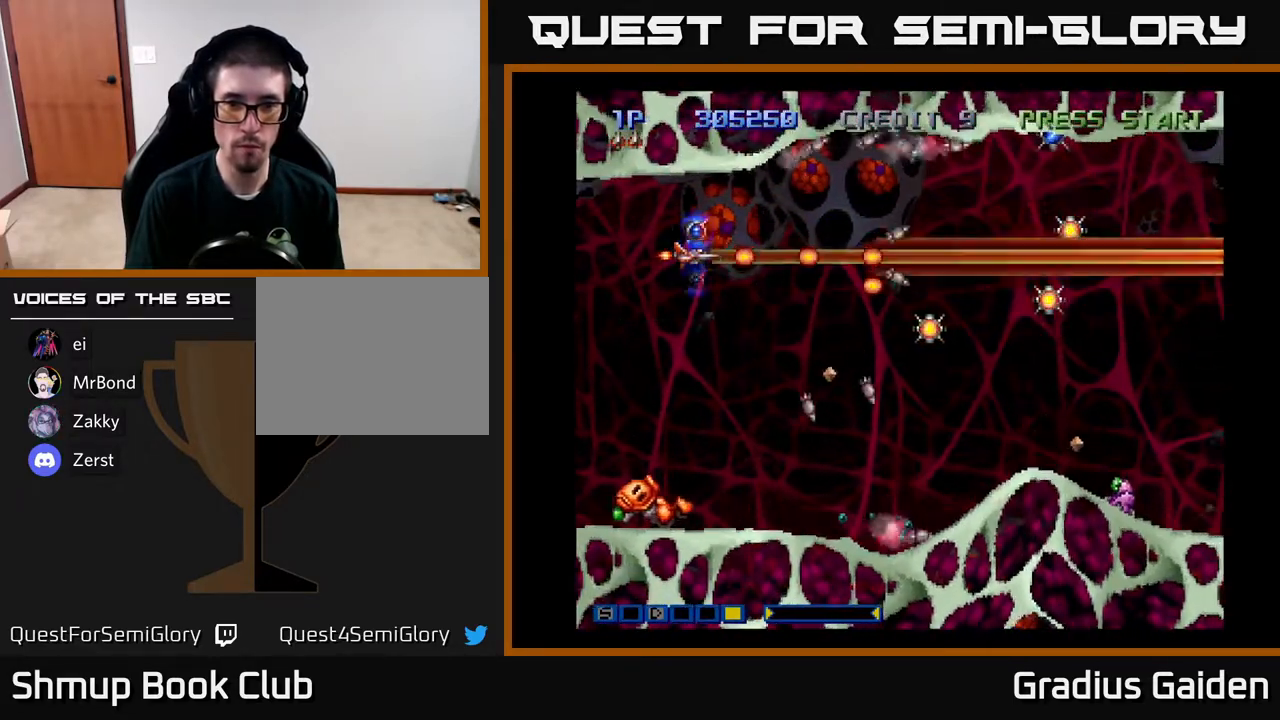
{"buttons": ["R2", "DPAD_DOWN", "DPAD_RIGHT"], "events": [[150, "DPAD_DOWN", "down"], [367, "DPAD_RIGHT", "down"]]}
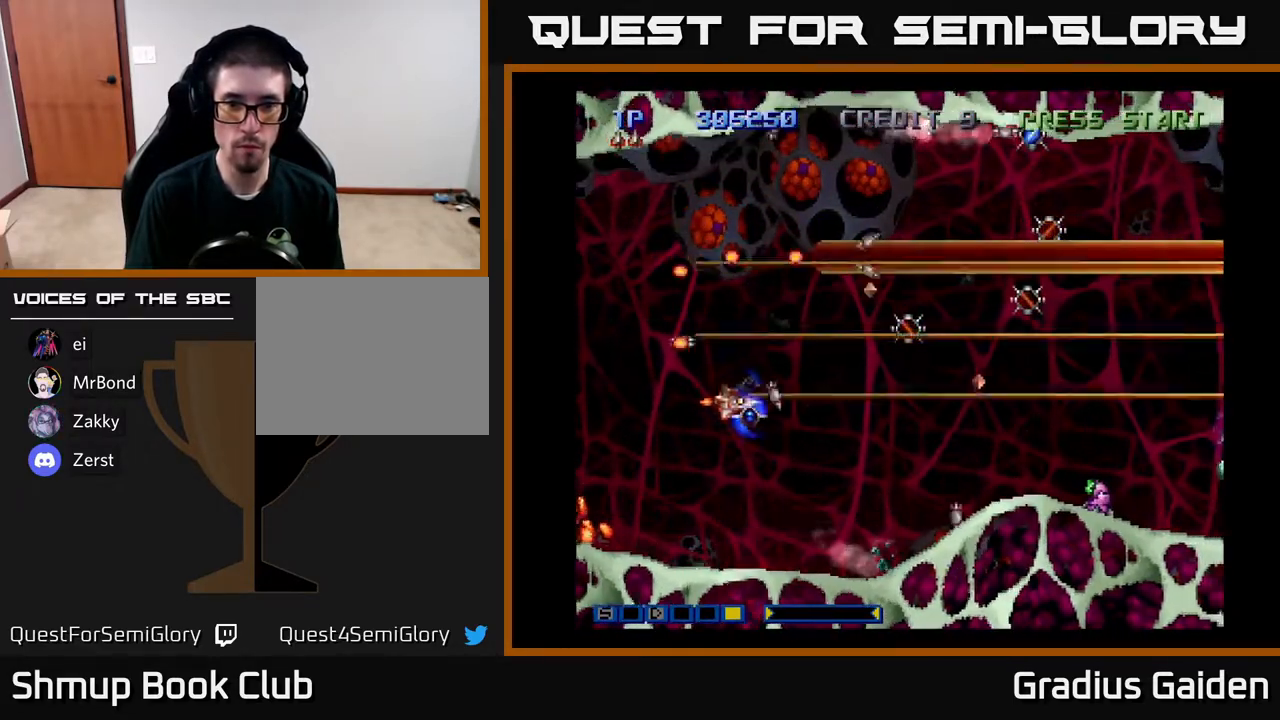
{"buttons": ["R2", "DPAD_RIGHT"], "events": [[217, "DPAD_DOWN", "up"]]}
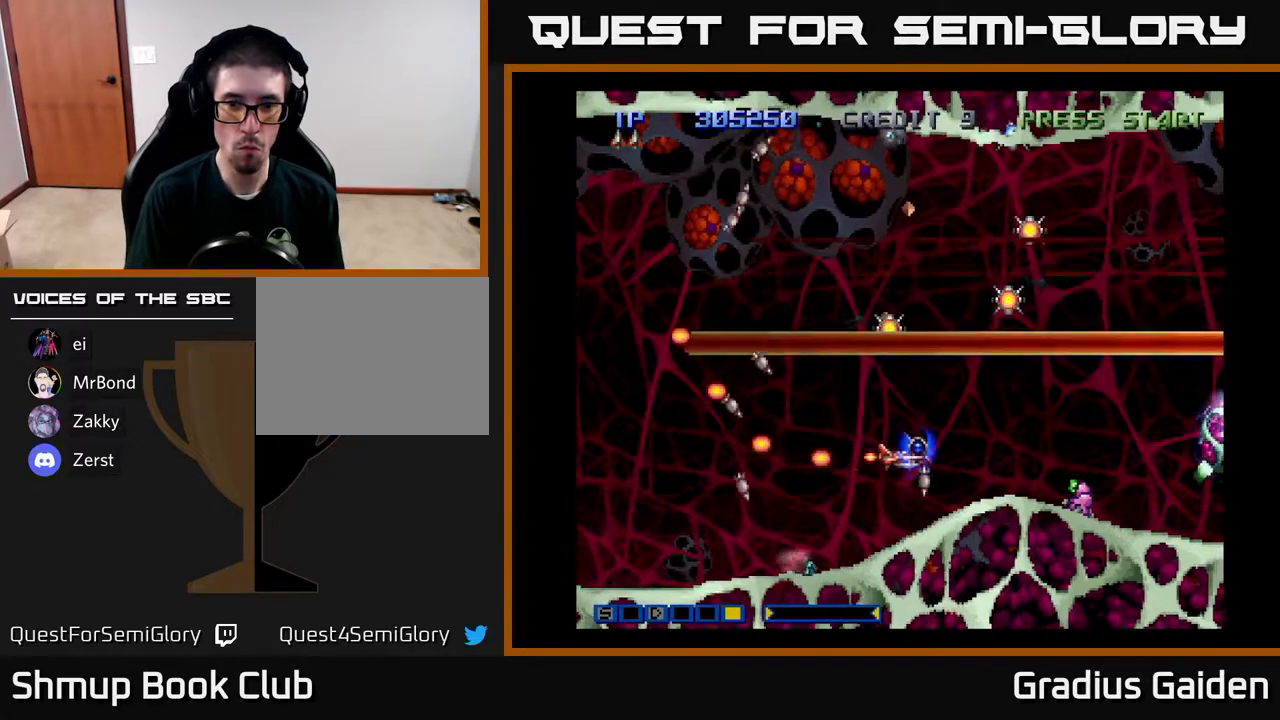
{"buttons": ["R2", "DPAD_UP", "DPAD_LEFT"], "events": [[83, "DPAD_RIGHT", "up"], [350, "DPAD_DOWN", "down"], [400, "DPAD_DOWN", "up"], [400, "DPAD_LEFT", "down"], [483, "DPAD_UP", "down"]]}
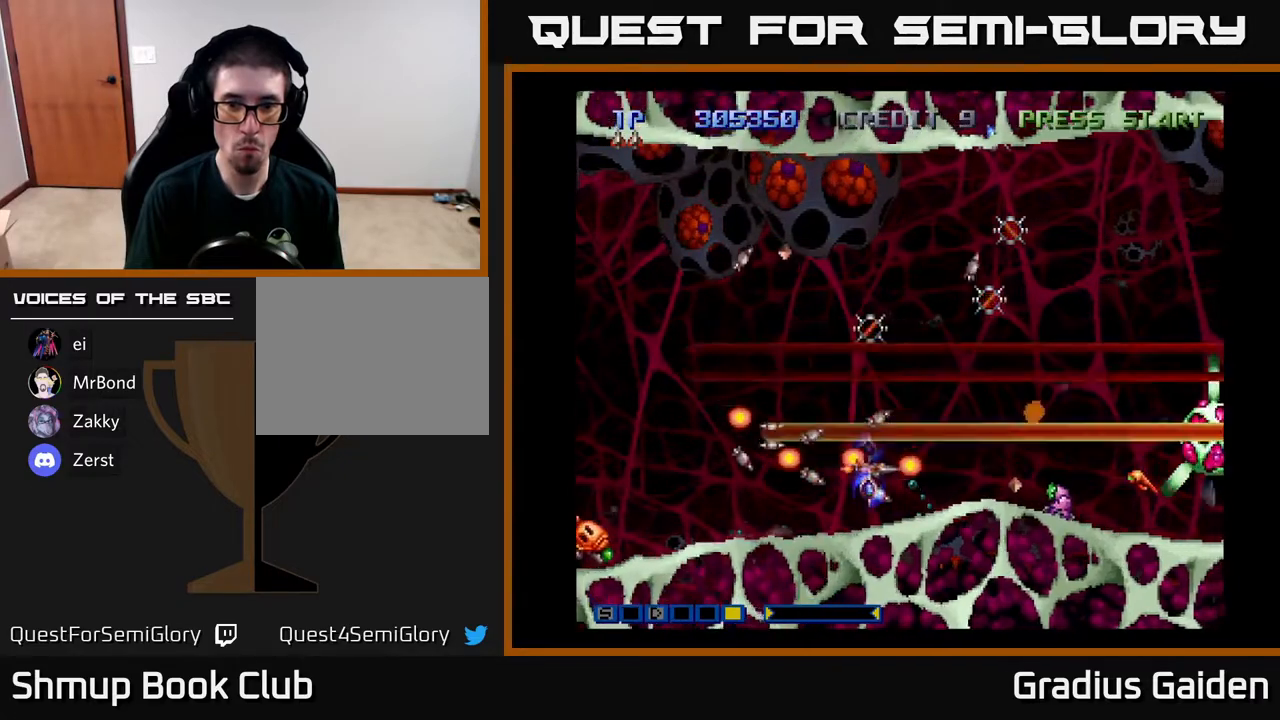
{"buttons": ["R2", "DPAD_UP"], "events": [[200, "DPAD_LEFT", "up"], [250, "DPAD_RIGHT", "down"], [300, "DPAD_UP", "up"], [383, "DPAD_UP", "down"], [400, "DPAD_RIGHT", "up"]]}
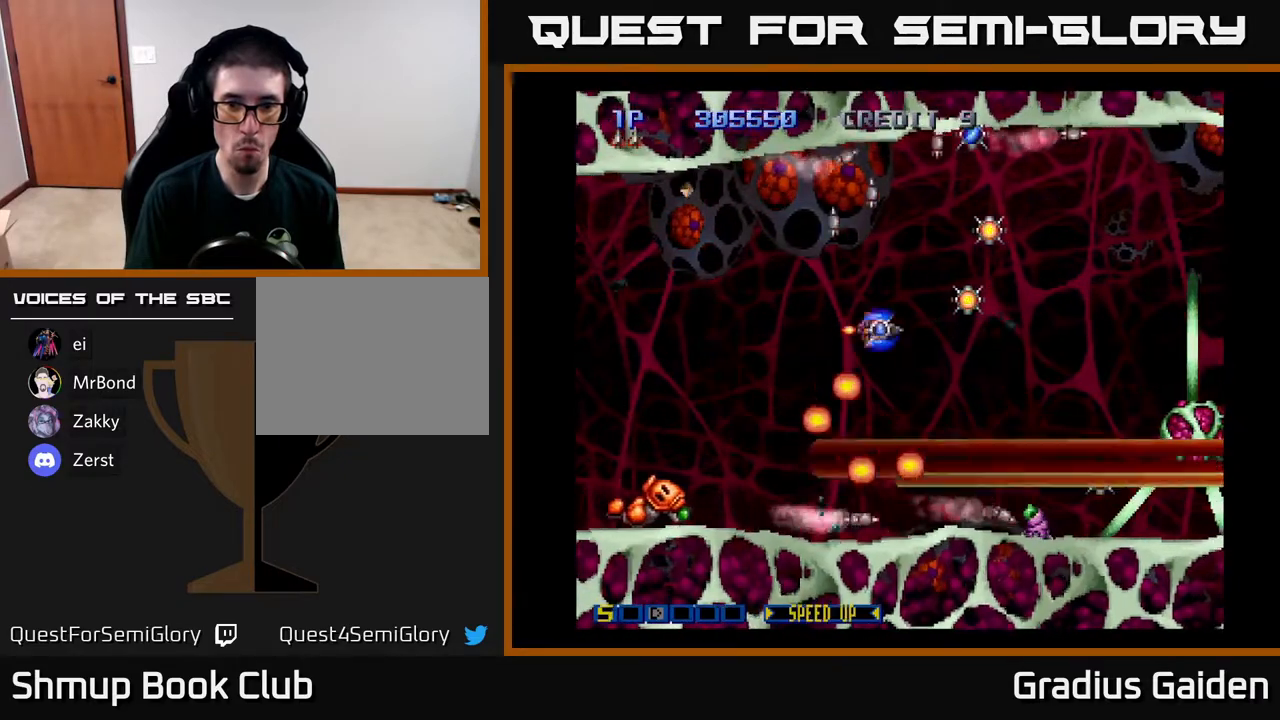
{"buttons": ["R2", "DPAD_UP"], "events": [[33, "DPAD_RIGHT", "down"], [100, "DPAD_UP", "up"], [217, "DPAD_DOWN", "down"], [283, "DPAD_DOWN", "up"], [317, "DPAD_RIGHT", "up"], [317, "DPAD_UP", "down"]]}
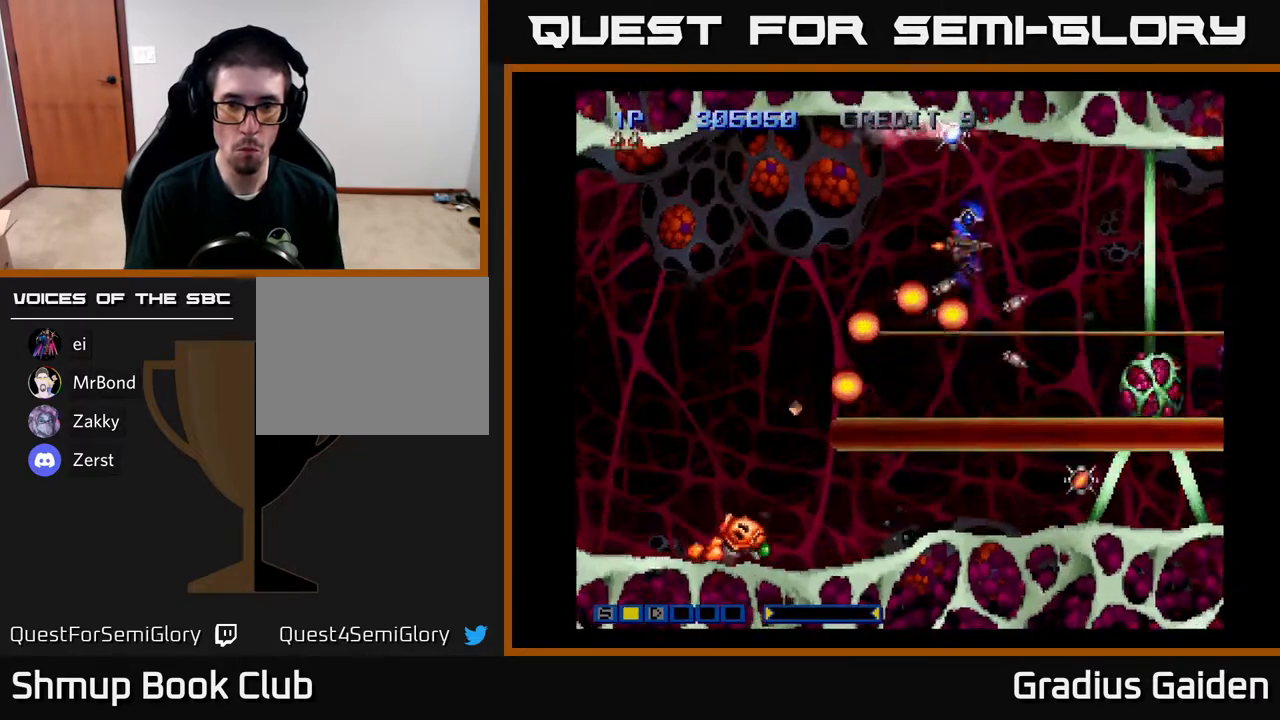
{"buttons": ["R2", "DPAD_DOWN"], "events": [[117, "DPAD_UP", "up"], [183, "DPAD_LEFT", "down"], [200, "DPAD_UP", "down"], [283, "DPAD_LEFT", "up"], [450, "DPAD_UP", "up"], [500, "DPAD_DOWN", "down"]]}
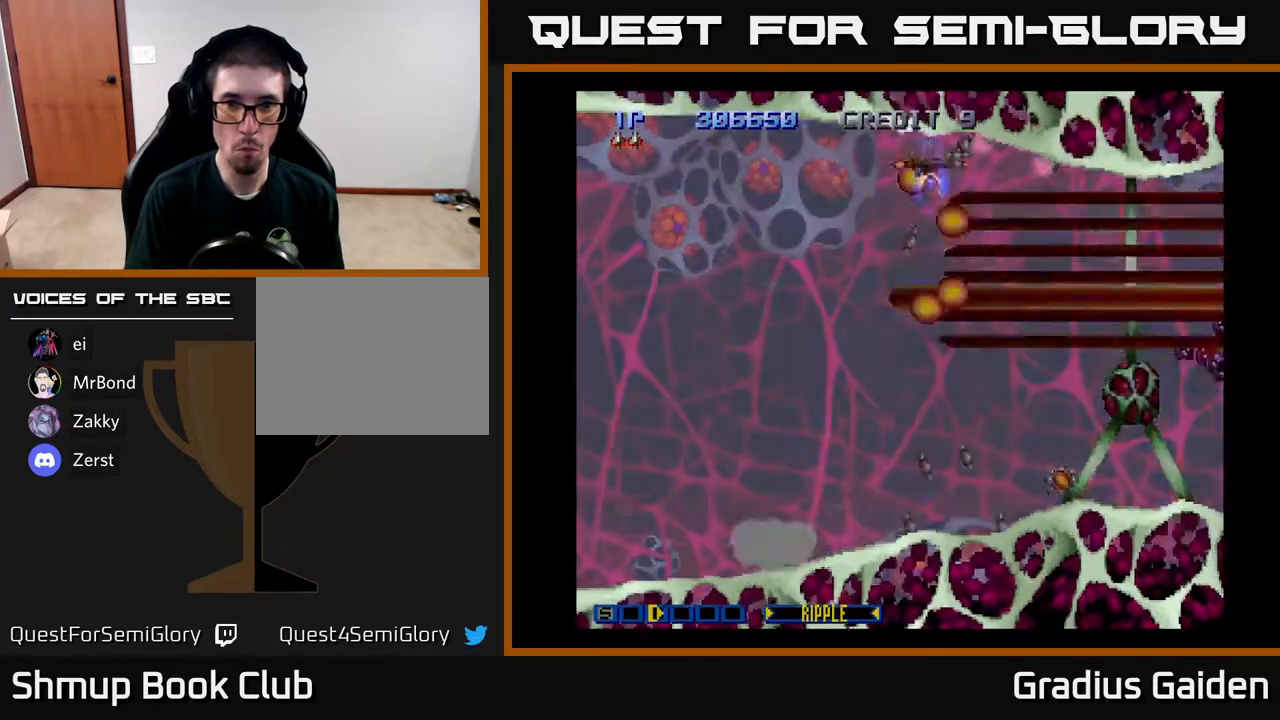
{"buttons": ["R2", "DPAD_DOWN", "DPAD_LEFT"], "events": [[33, "DPAD_LEFT", "down"]]}
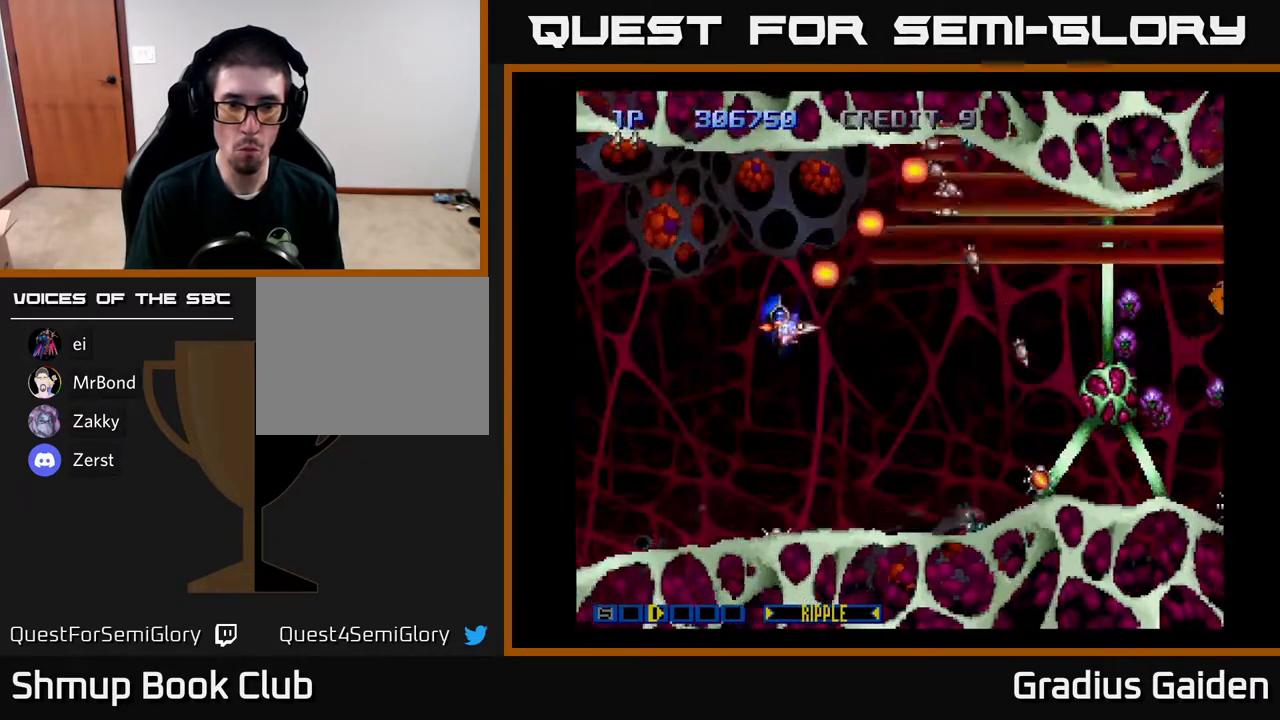
{"buttons": ["R2", "DPAD_DOWN"], "events": [[117, "DPAD_LEFT", "up"], [217, "DPAD_RIGHT", "down"], [300, "DPAD_RIGHT", "up"]]}
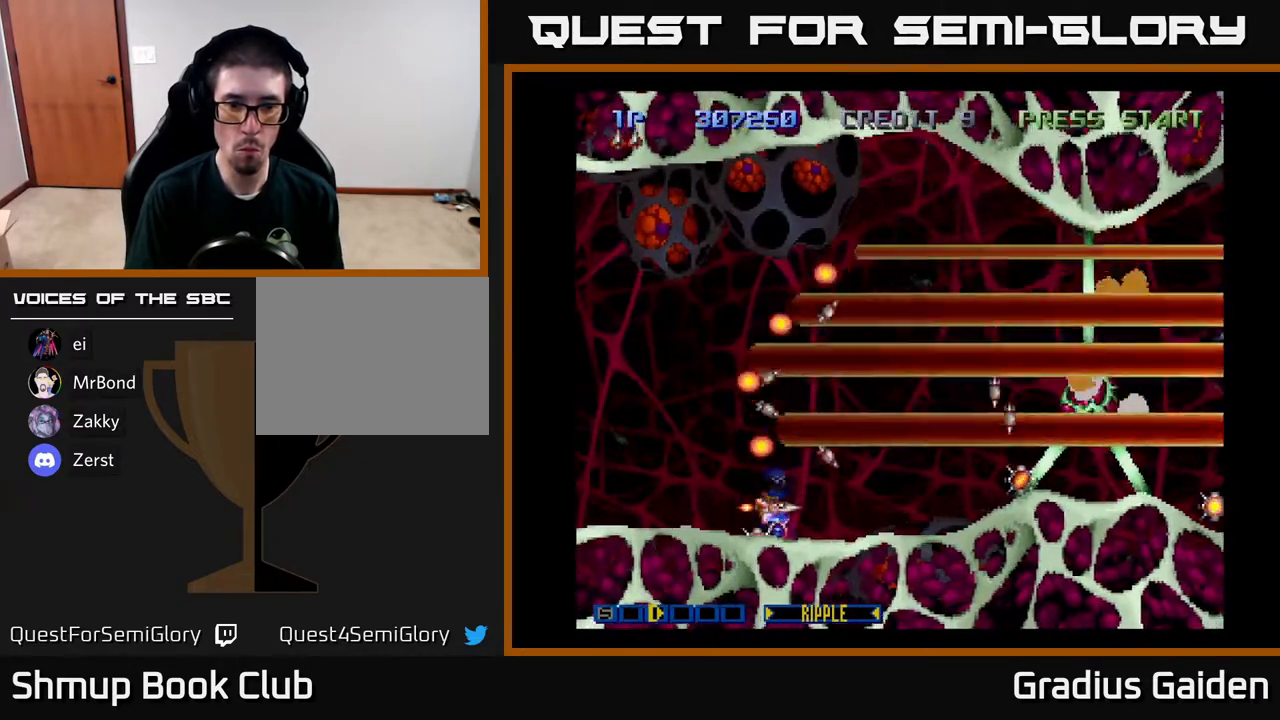
{"buttons": ["R2", "DPAD_UP"], "events": [[33, "DPAD_LEFT", "down"], [67, "DPAD_DOWN", "up"], [183, "DPAD_LEFT", "up"], [200, "DPAD_DOWN", "down"], [217, "DPAD_RIGHT", "down"], [283, "DPAD_RIGHT", "up"], [433, "DPAD_DOWN", "up"], [467, "DPAD_UP", "down"]]}
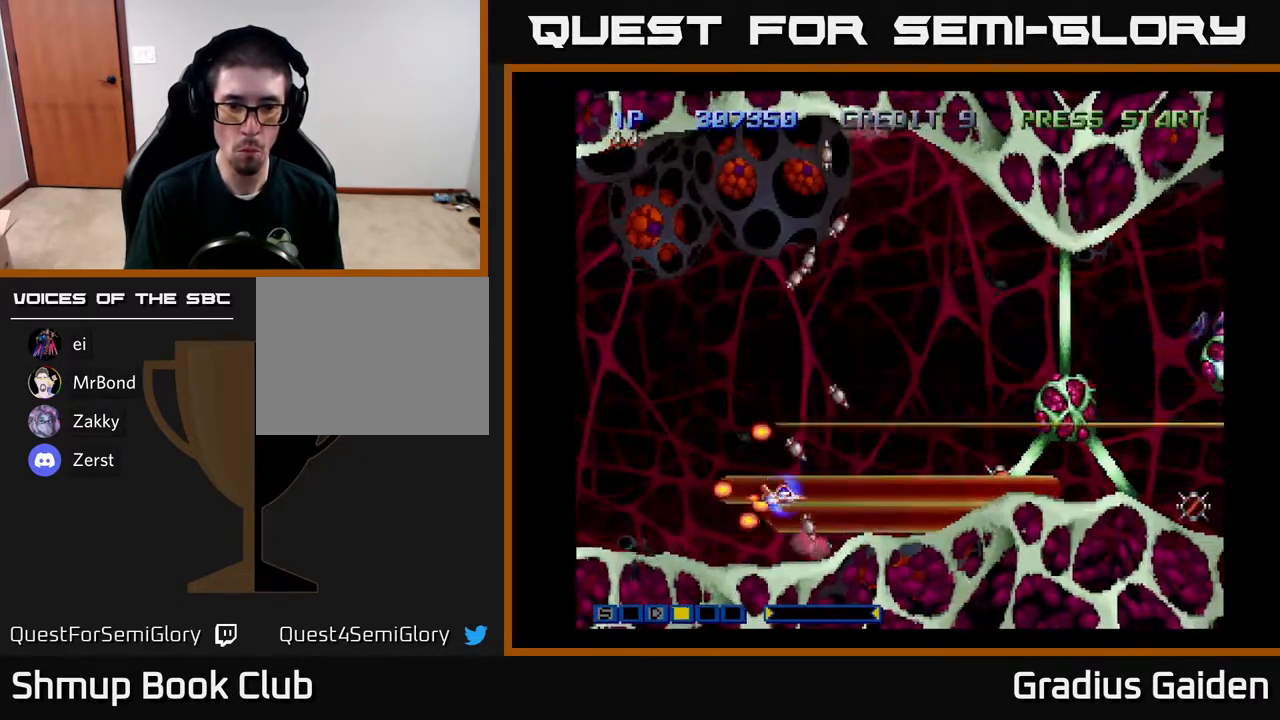
{"buttons": ["R2"], "events": [[150, "DPAD_RIGHT", "down"], [350, "DPAD_UP", "up"], [500, "DPAD_RIGHT", "up"]]}
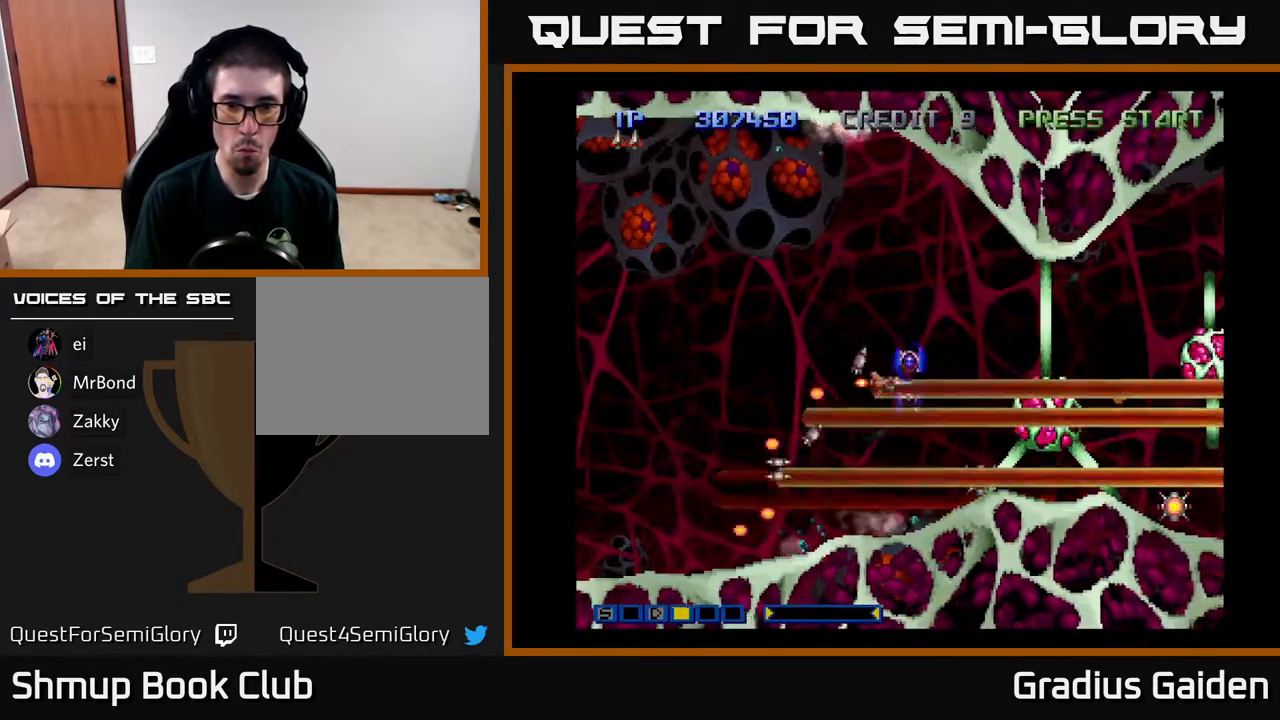
{"buttons": ["R2", "DPAD_LEFT"], "events": [[17, "DPAD_UP", "down"], [33, "DPAD_LEFT", "down"], [83, "DPAD_UP", "up"]]}
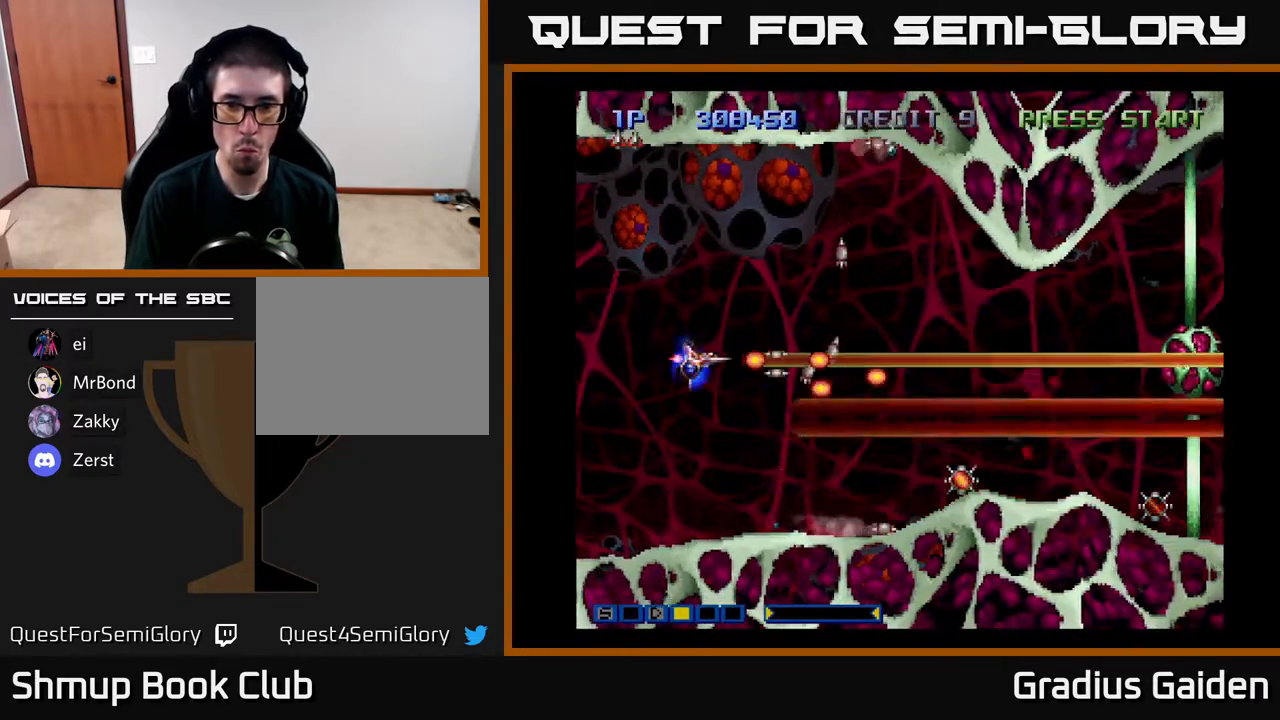
{"buttons": ["R2"], "events": [[33, "DPAD_LEFT", "up"]]}
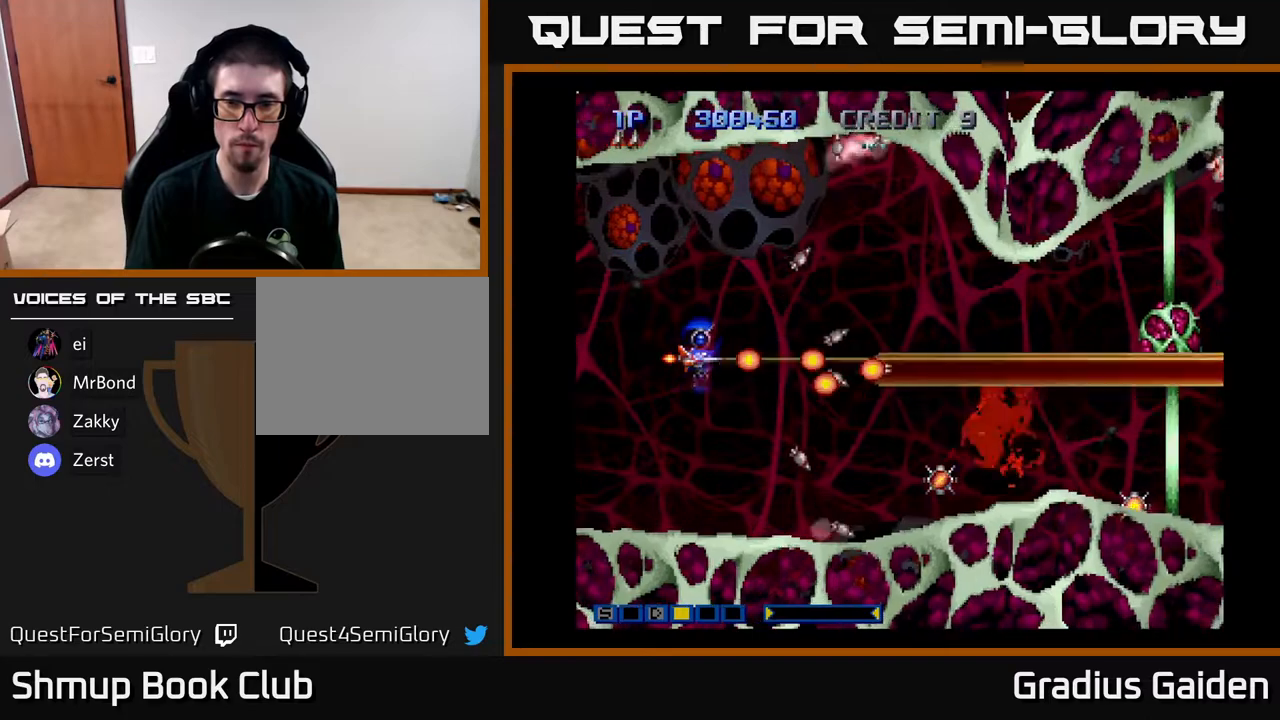
{"buttons": ["R2"], "events": []}
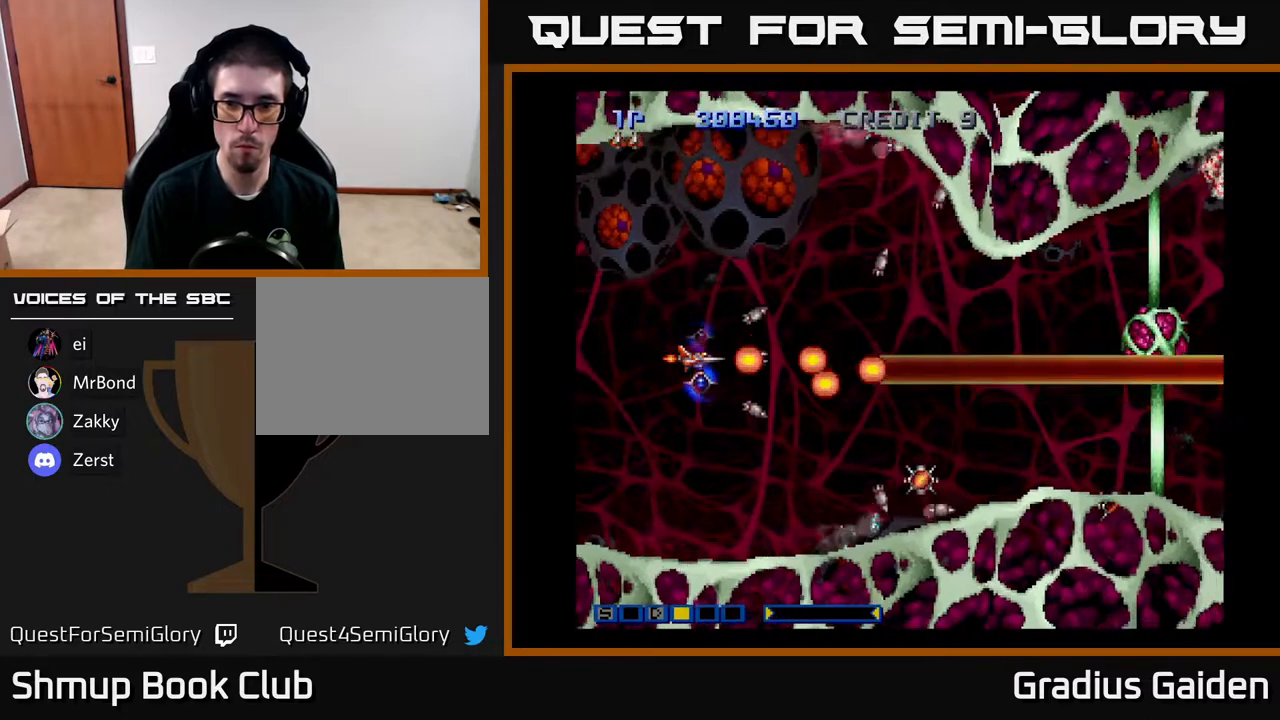
{"buttons": ["R2"], "events": []}
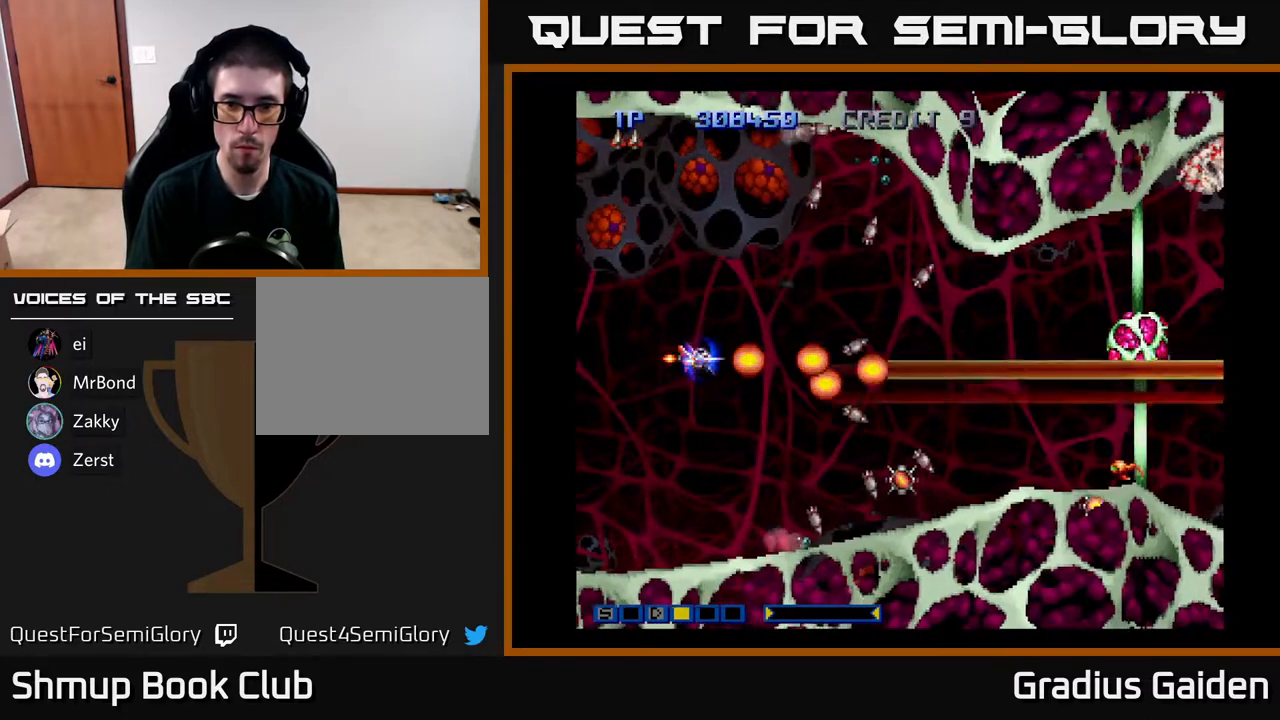
{"buttons": ["R2"], "events": []}
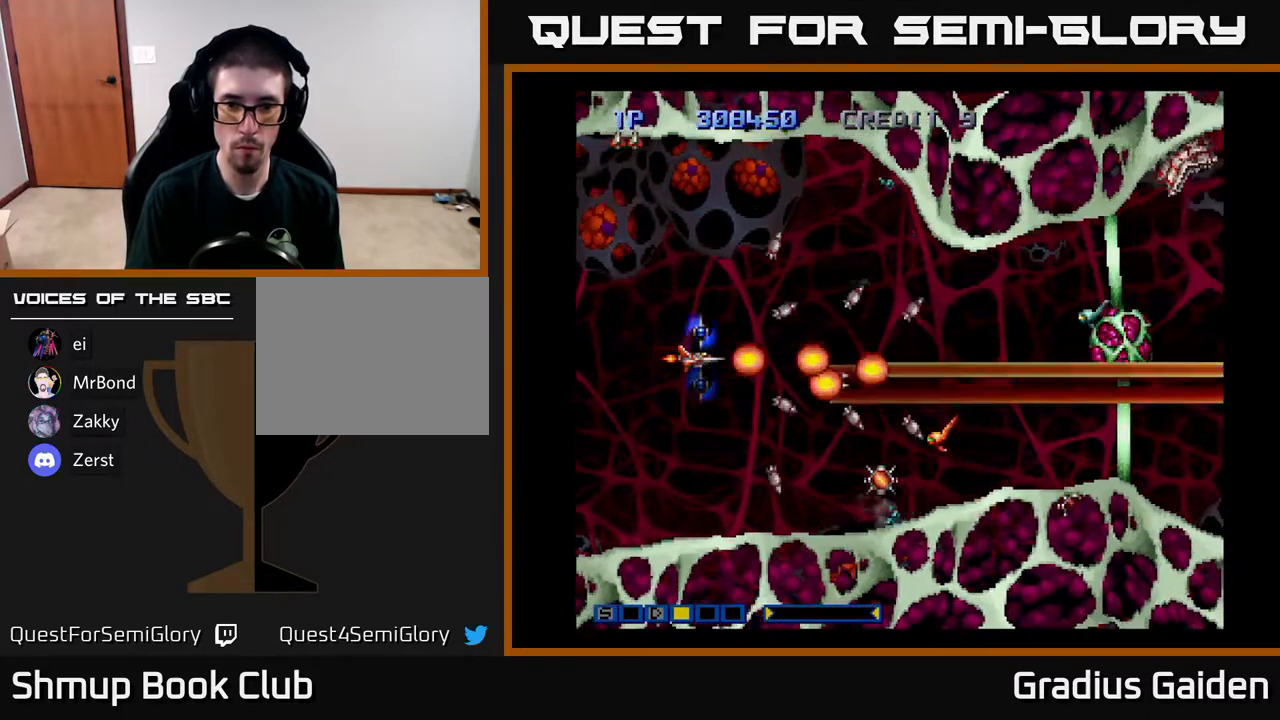
{"buttons": ["R2"], "events": [[317, "DPAD_DOWN", "down"], [383, "DPAD_DOWN", "up"]]}
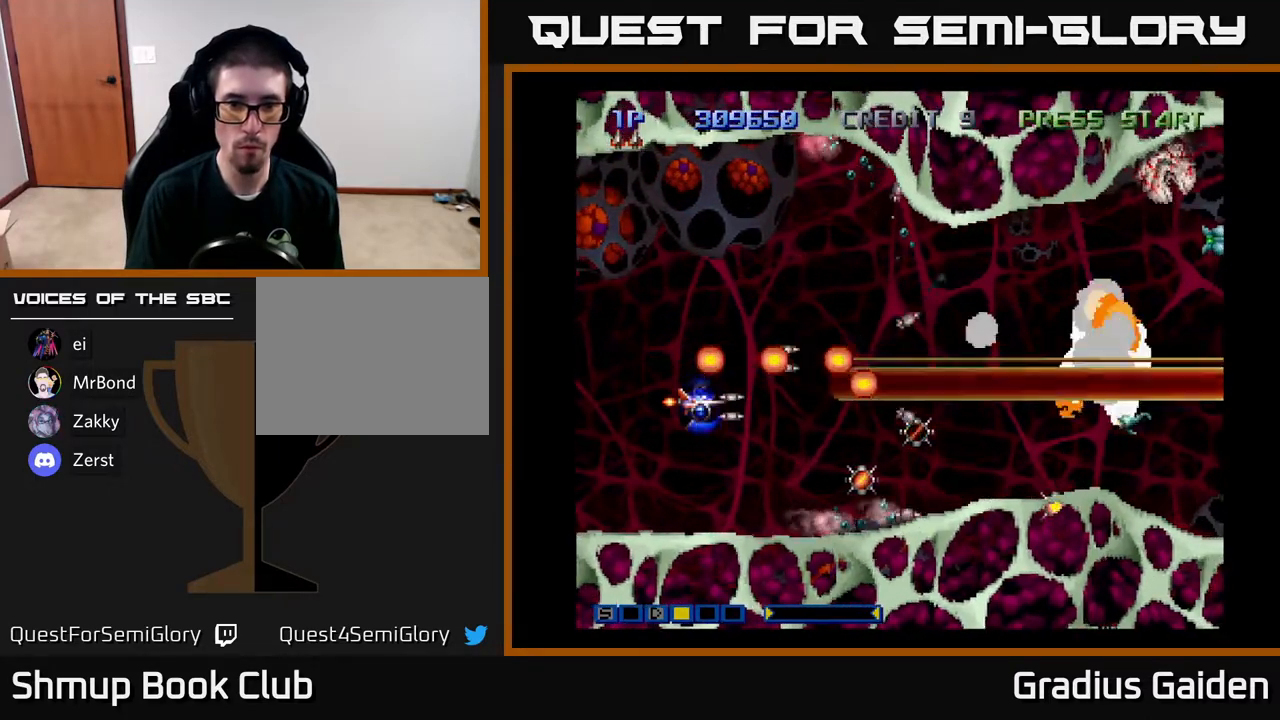
{"buttons": ["R2"], "events": [[300, "DPAD_DOWN", "down"], [383, "DPAD_RIGHT", "down"], [400, "DPAD_DOWN", "up"], [450, "DPAD_RIGHT", "up"]]}
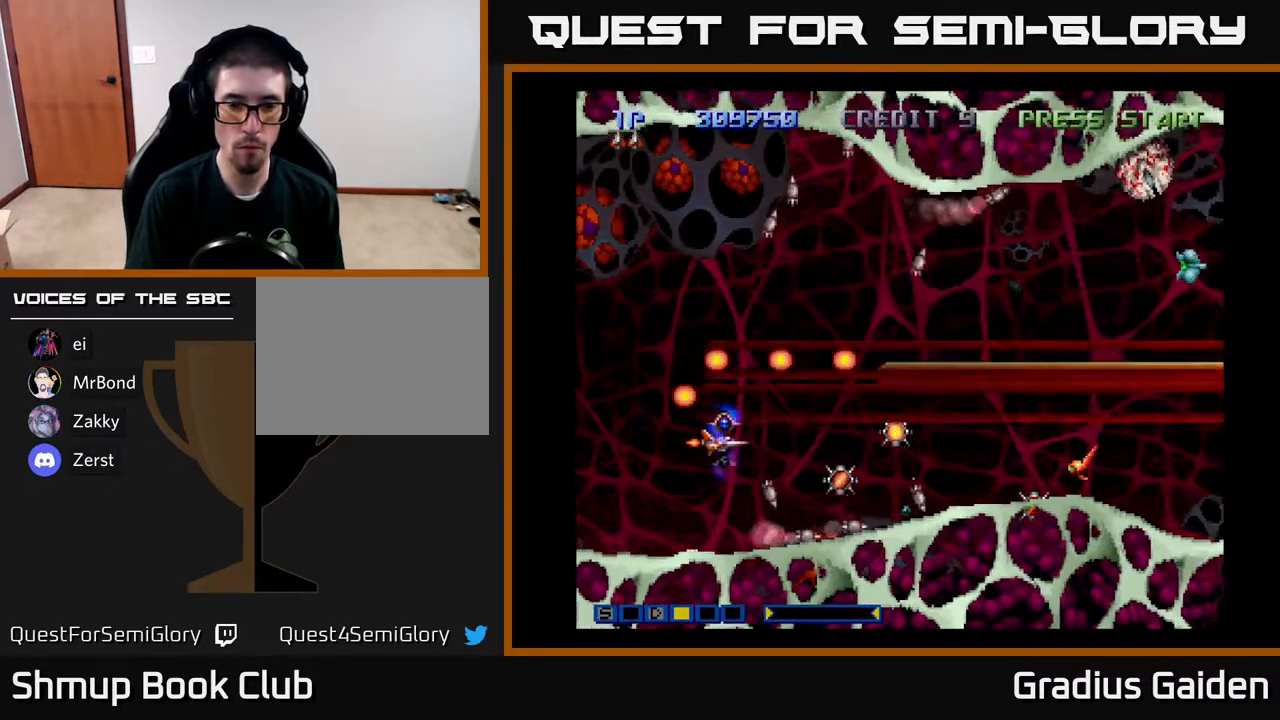
{"buttons": ["R2", "DPAD_DOWN", "DPAD_RIGHT"], "events": [[133, "DPAD_DOWN", "down"], [133, "DPAD_RIGHT", "down"], [167, "DPAD_DOWN", "up"], [217, "DPAD_RIGHT", "up"], [417, "DPAD_DOWN", "down"], [467, "DPAD_RIGHT", "down"]]}
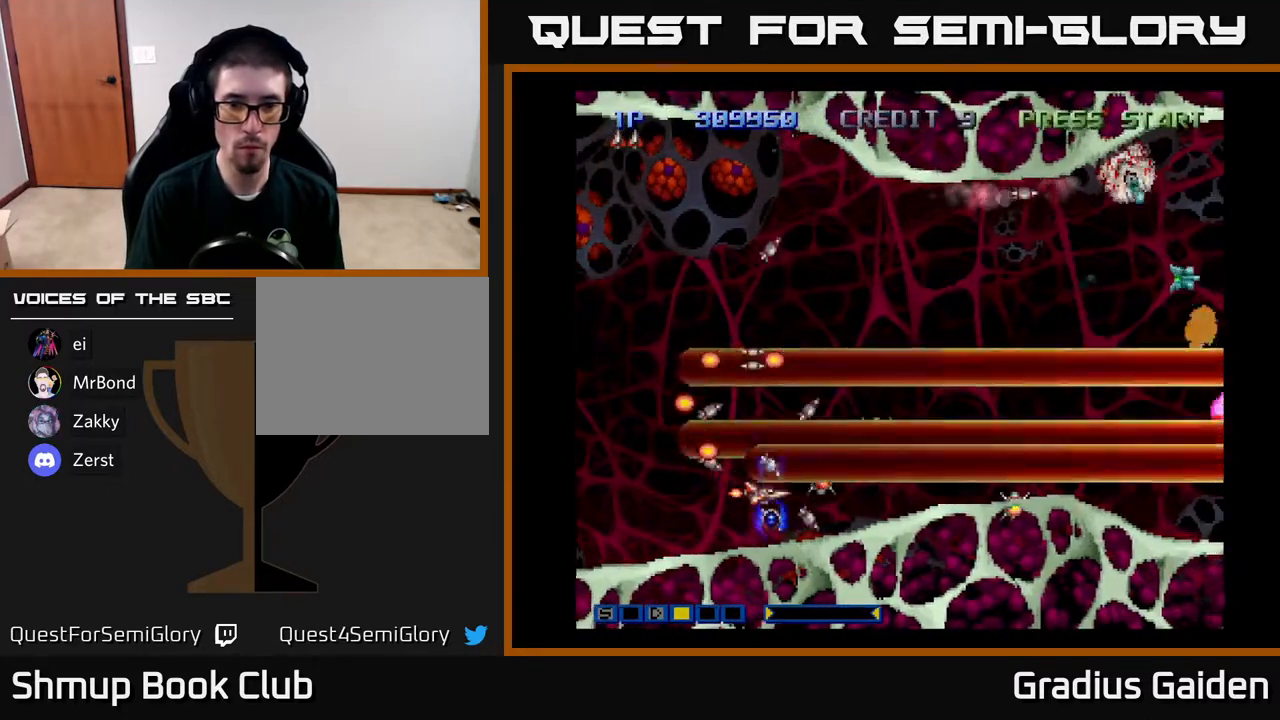
{"buttons": ["R2", "DPAD_RIGHT"], "events": [[33, "DPAD_DOWN", "up"], [83, "DPAD_RIGHT", "up"], [117, "DPAD_UP", "down"], [200, "DPAD_RIGHT", "down"], [367, "DPAD_UP", "up"], [433, "DPAD_DOWN", "down"], [483, "DPAD_DOWN", "up"]]}
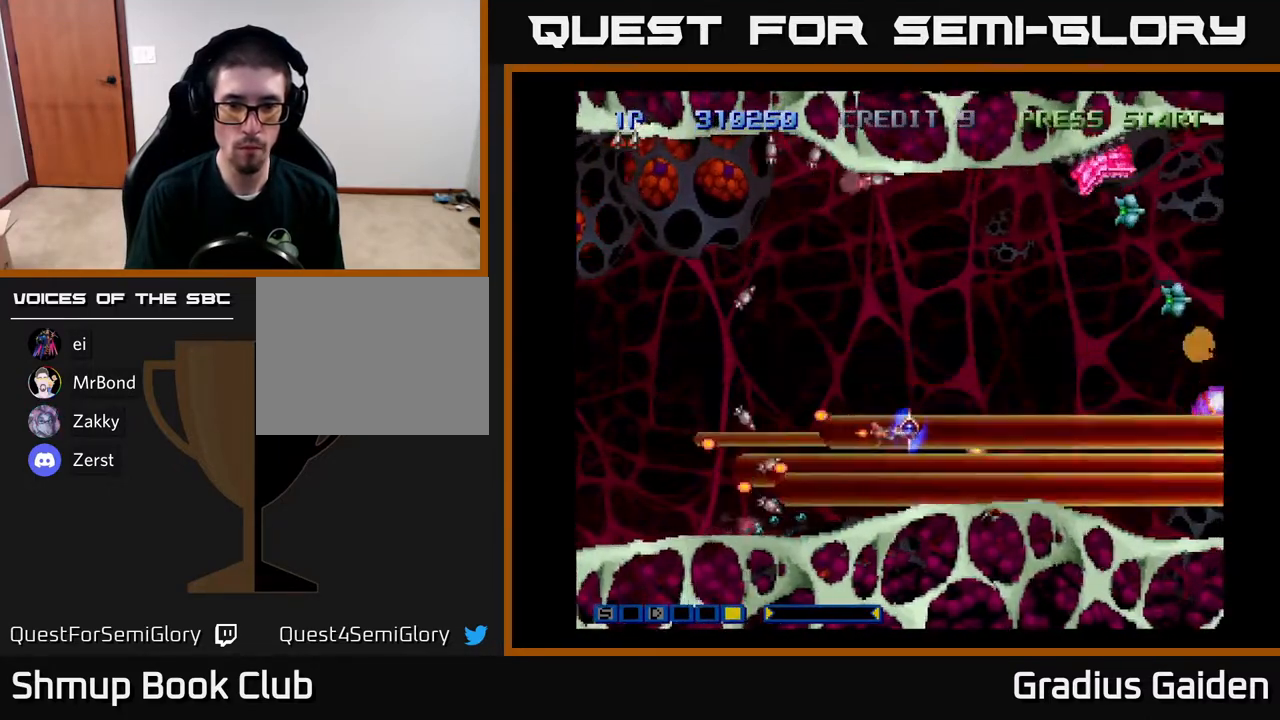
{"buttons": ["R2", "DPAD_UP", "DPAD_LEFT"], "events": [[167, "DPAD_DOWN", "down"], [200, "DPAD_RIGHT", "up"], [417, "DPAD_DOWN", "up"], [433, "DPAD_UP", "down"], [450, "DPAD_LEFT", "down"]]}
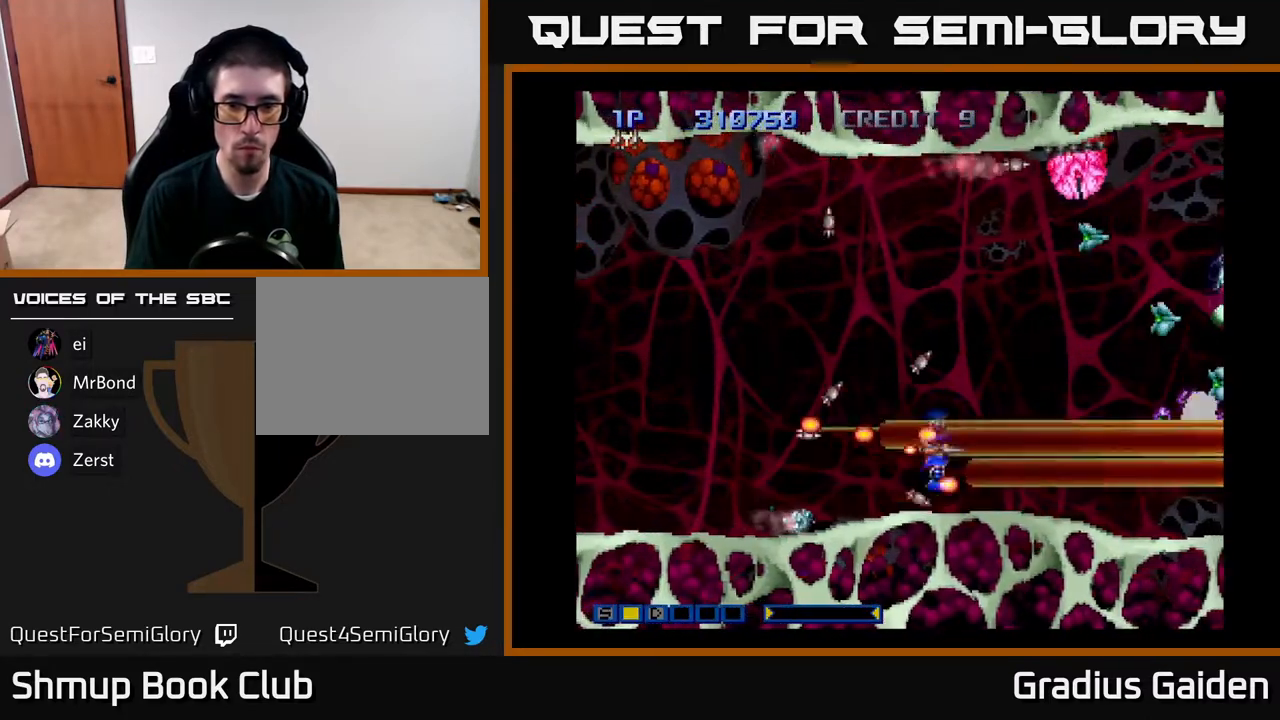
{"buttons": ["R2", "DPAD_UP"], "events": [[17, "DPAD_LEFT", "up"], [367, "DPAD_LEFT", "down"], [450, "DPAD_LEFT", "up"]]}